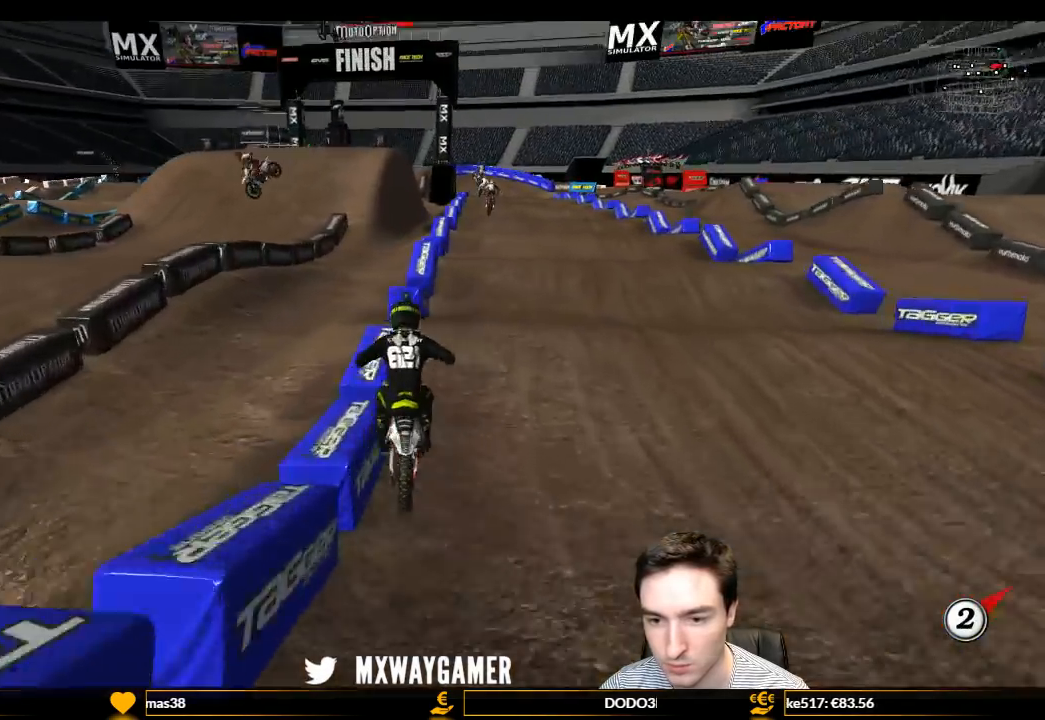
Gameplay with a controller (Xbox layout); each line is a JSON object with the inputs held at the frame after it. "events" lists button and stick changes between this image and that frame as [ms after this image, input, new state], when the widget could be followed in between. Not read: L3 R3.
{"buttons": [], "left_stick": "down", "right_stick": "center", "events": [[33, "R2", "up"], [67, "left_stick", "center"], [167, "left_stick", "down"], [233, "R2", "down"], [333, "R2", "up"]]}
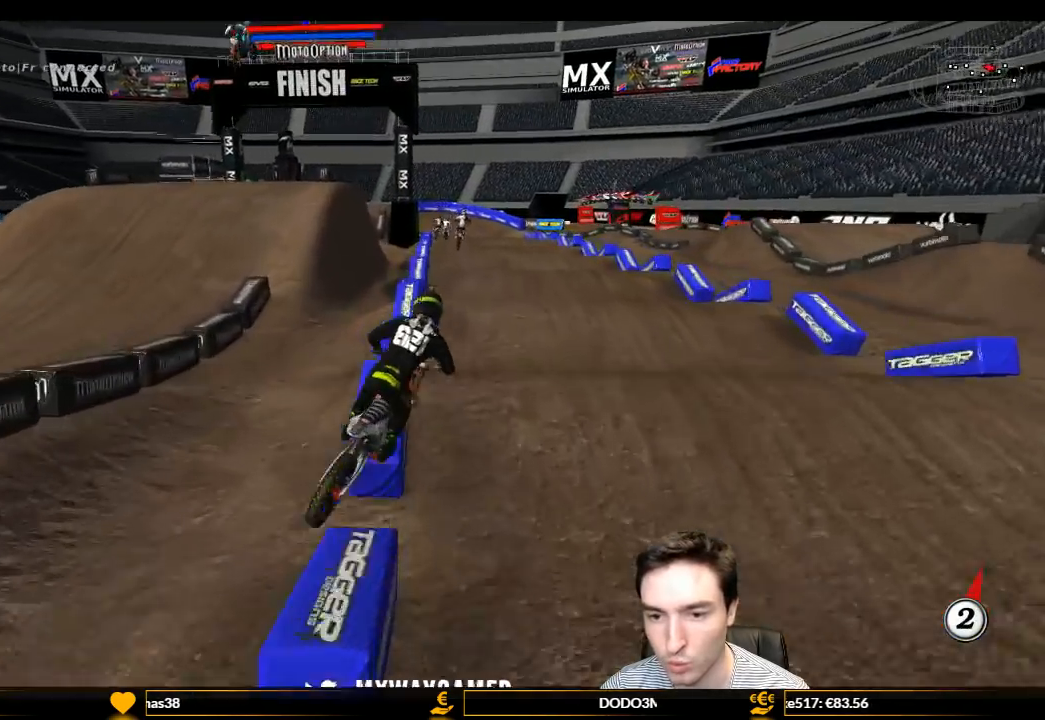
{"buttons": [], "left_stick": "down-left", "right_stick": "center", "events": [[33, "left_stick", "center"], [300, "R2", "down"], [300, "left_stick", "down-left"], [500, "R2", "up"]]}
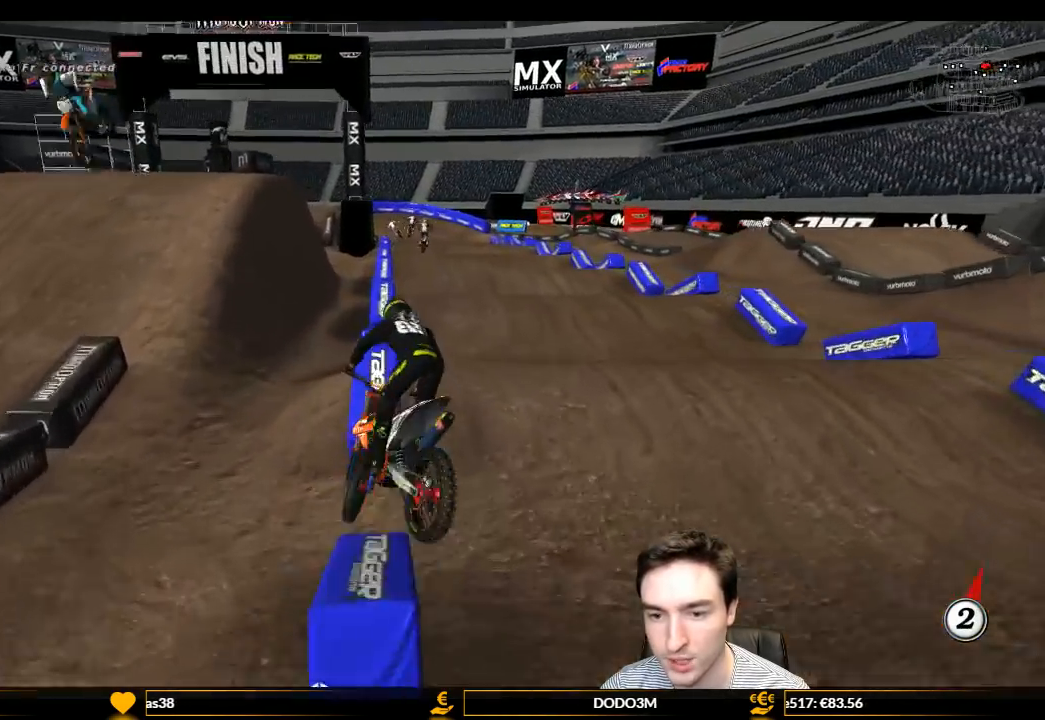
{"buttons": [], "left_stick": "down-left", "right_stick": "center", "events": [[67, "left_stick", "center"], [267, "left_stick", "down-left"]]}
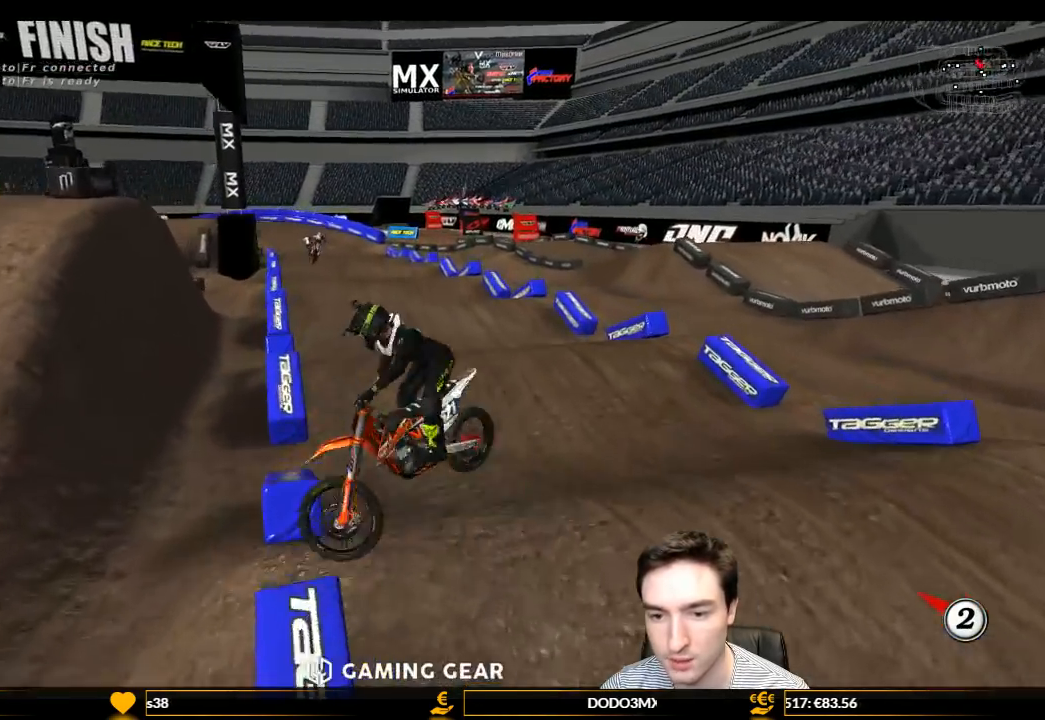
{"buttons": ["A", "L2"], "left_stick": "down-left", "right_stick": "center", "events": [[500, "A", "down"], [500, "L2", "down"]]}
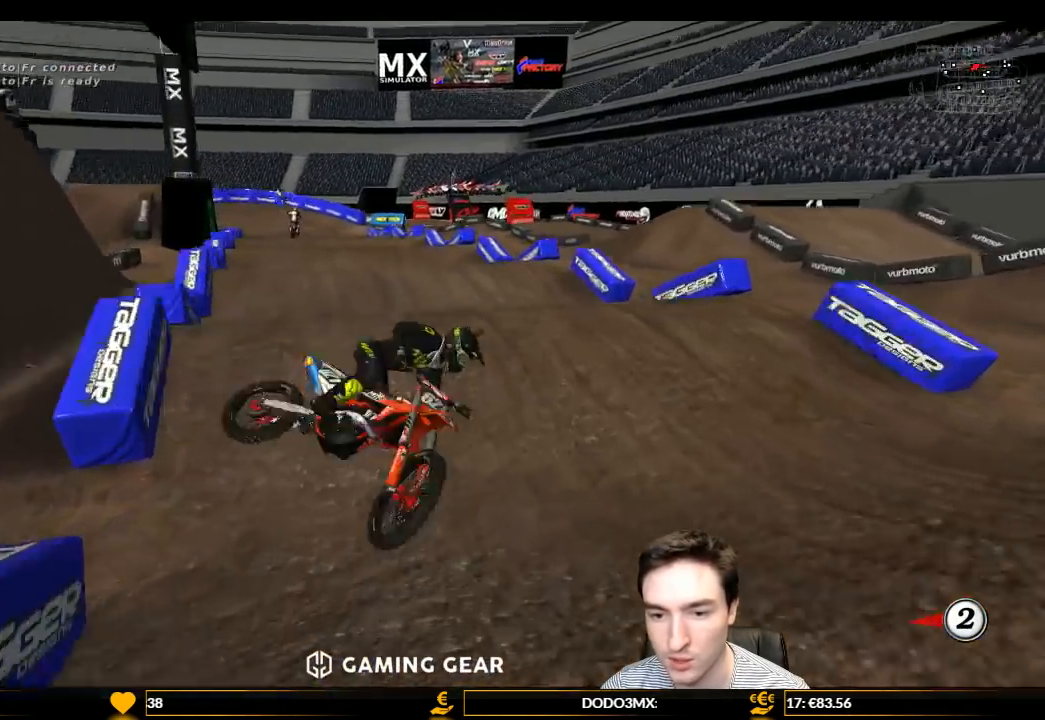
{"buttons": [], "left_stick": "down-left", "right_stick": "center", "events": [[300, "A", "up"], [400, "L2", "up"]]}
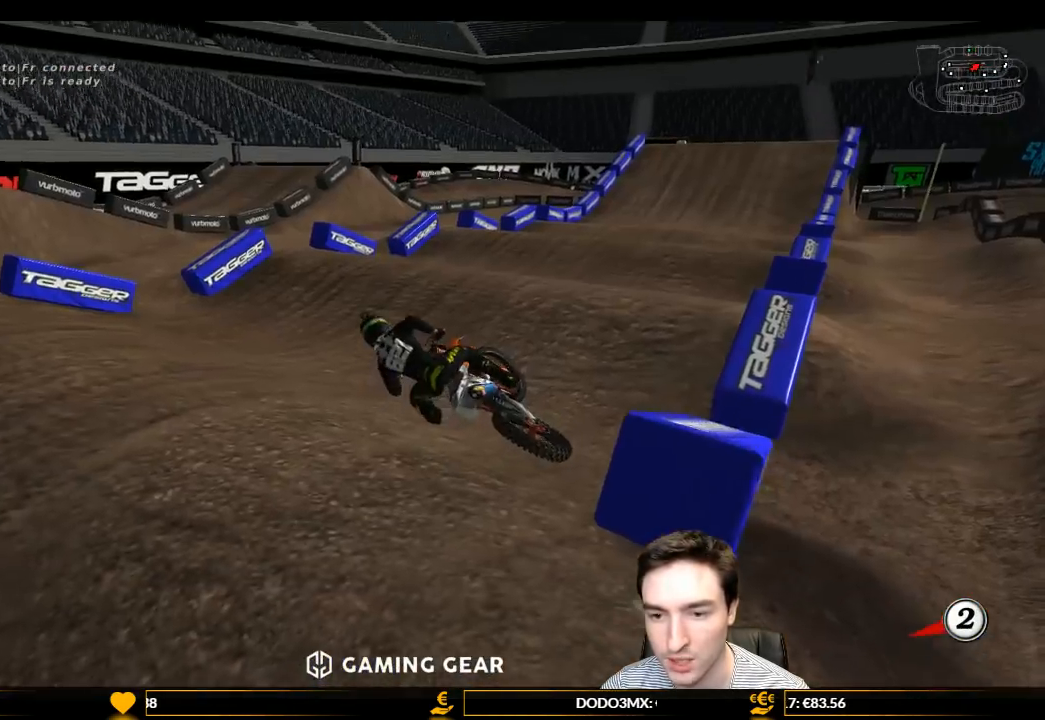
{"buttons": ["X", "Y"], "left_stick": "down-left", "right_stick": "center", "events": [[33, "Y", "down"], [267, "X", "down"], [300, "Y", "up"], [400, "Y", "down"]]}
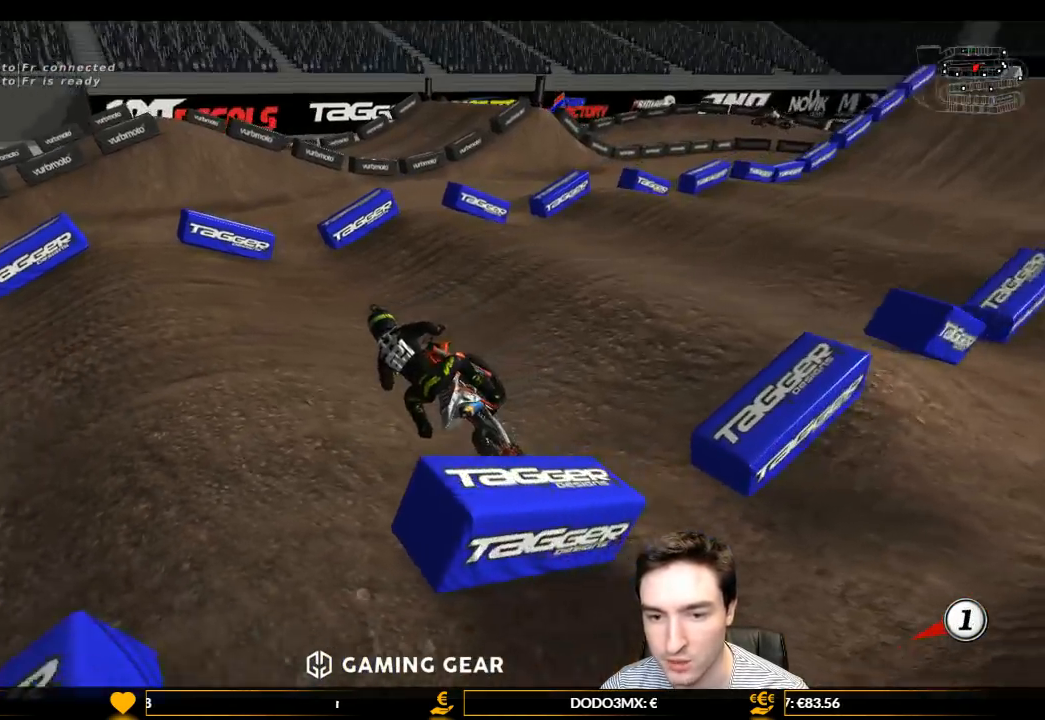
{"buttons": ["L1", "R2"], "left_stick": "center", "right_stick": "center", "events": [[100, "L1", "down"], [133, "R1", "down"], [133, "R2", "down"], [167, "X", "up"], [167, "Y", "up"], [167, "left_stick", "center"], [200, "R1", "up"]]}
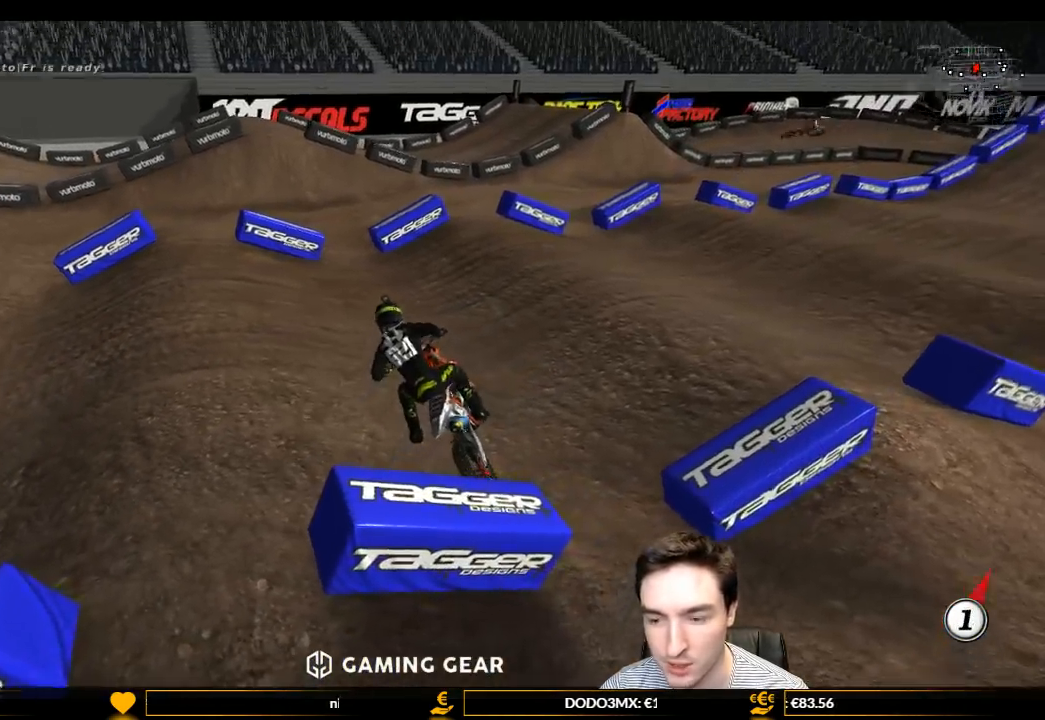
{"buttons": ["L1"], "left_stick": "center", "right_stick": "center", "events": [[400, "R2", "up"]]}
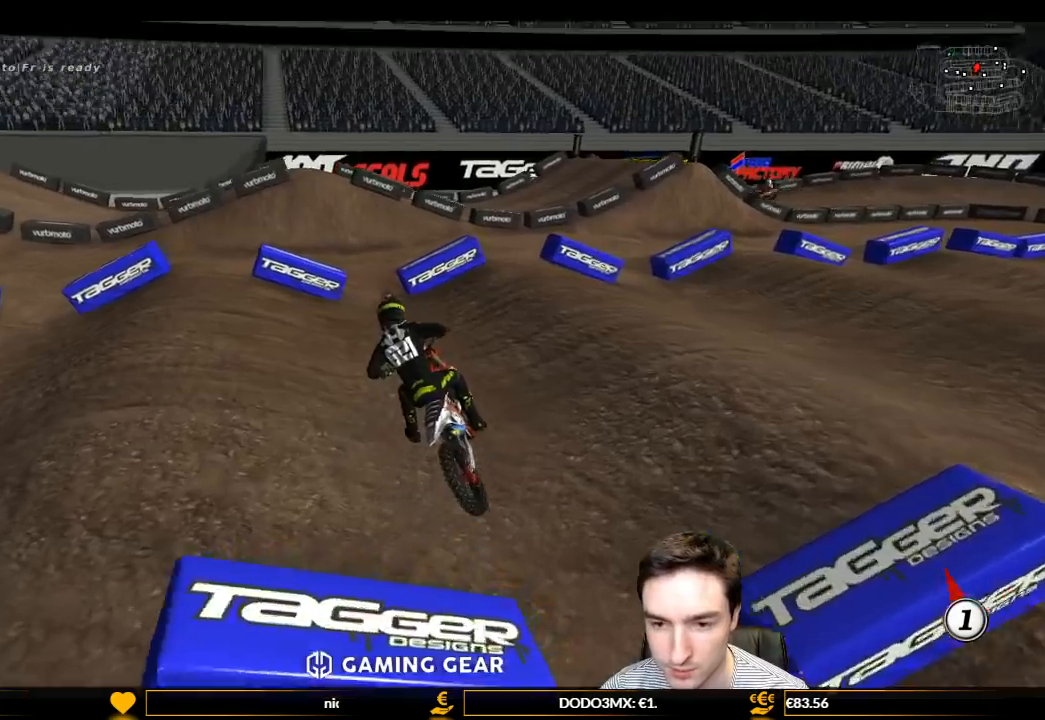
{"buttons": ["L1", "R2"], "left_stick": "center", "right_stick": "center", "events": [[233, "R2", "down"], [233, "left_stick", "right"], [433, "R2", "up"], [500, "R2", "down"], [500, "left_stick", "center"]]}
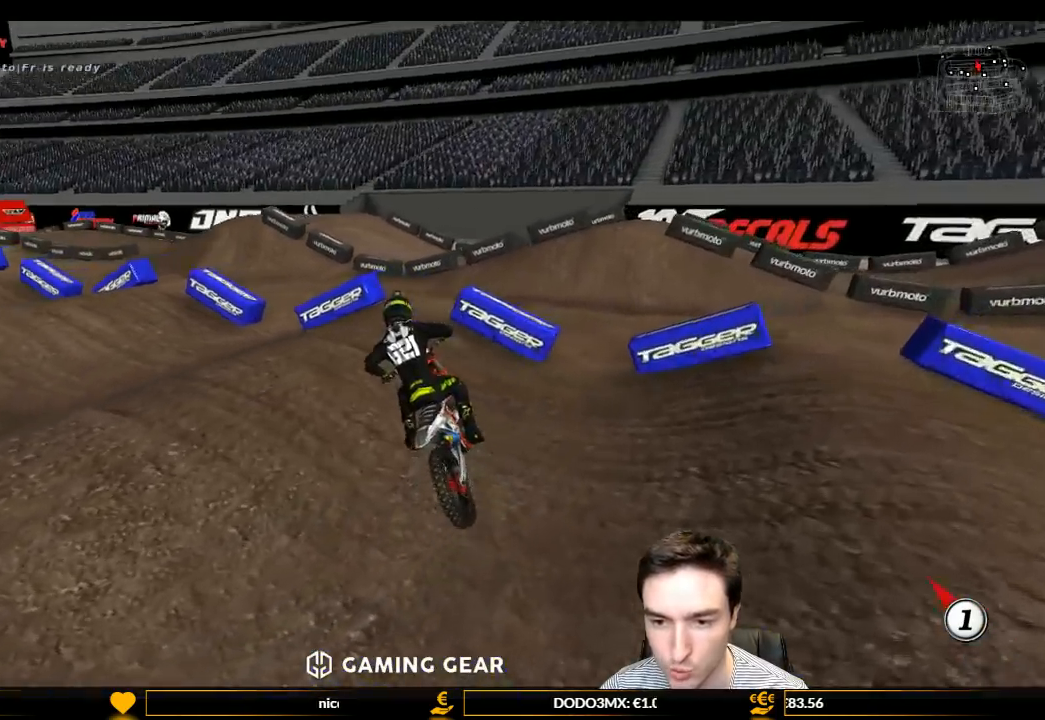
{"buttons": ["L1", "R2"], "left_stick": "center", "right_stick": "center", "events": [[133, "R2", "up"], [267, "R2", "down"], [433, "R2", "up"], [500, "R2", "down"]]}
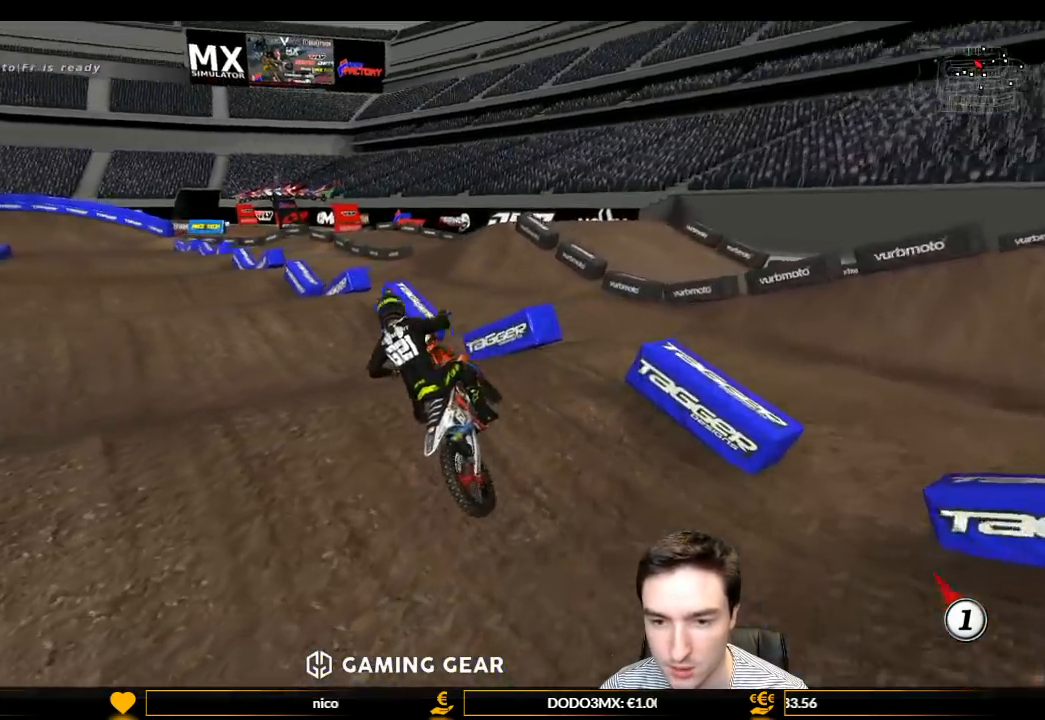
{"buttons": ["L1", "R2"], "left_stick": "right", "right_stick": "center", "events": [[33, "left_stick", "right"], [133, "R2", "up"], [167, "R2", "down"]]}
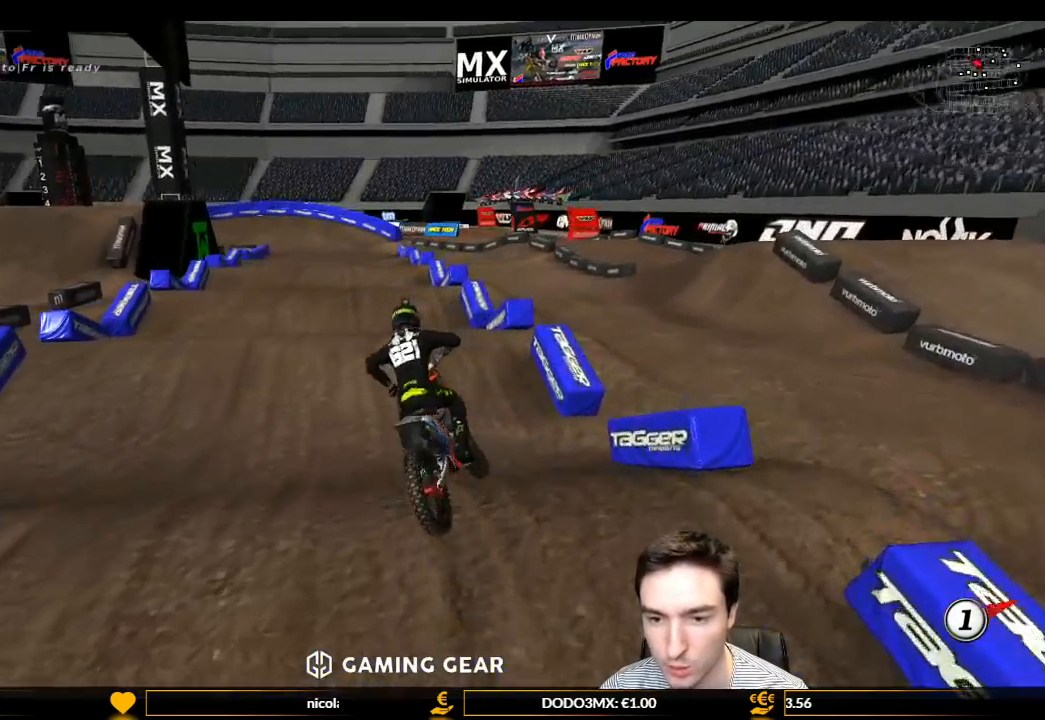
{"buttons": ["L1", "R2"], "left_stick": "center", "right_stick": "center", "events": [[67, "left_stick", "center"], [133, "left_stick", "right"], [300, "left_stick", "center"]]}
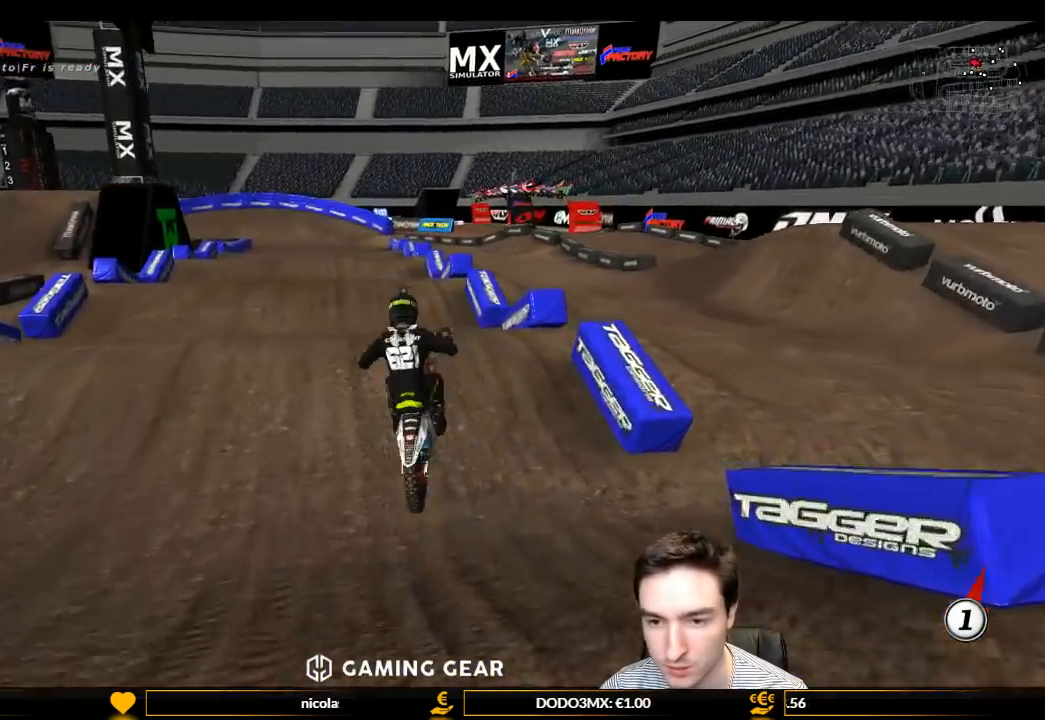
{"buttons": ["R2"], "left_stick": "down-left", "right_stick": "center", "events": [[67, "L1", "up"], [333, "left_stick", "down-left"]]}
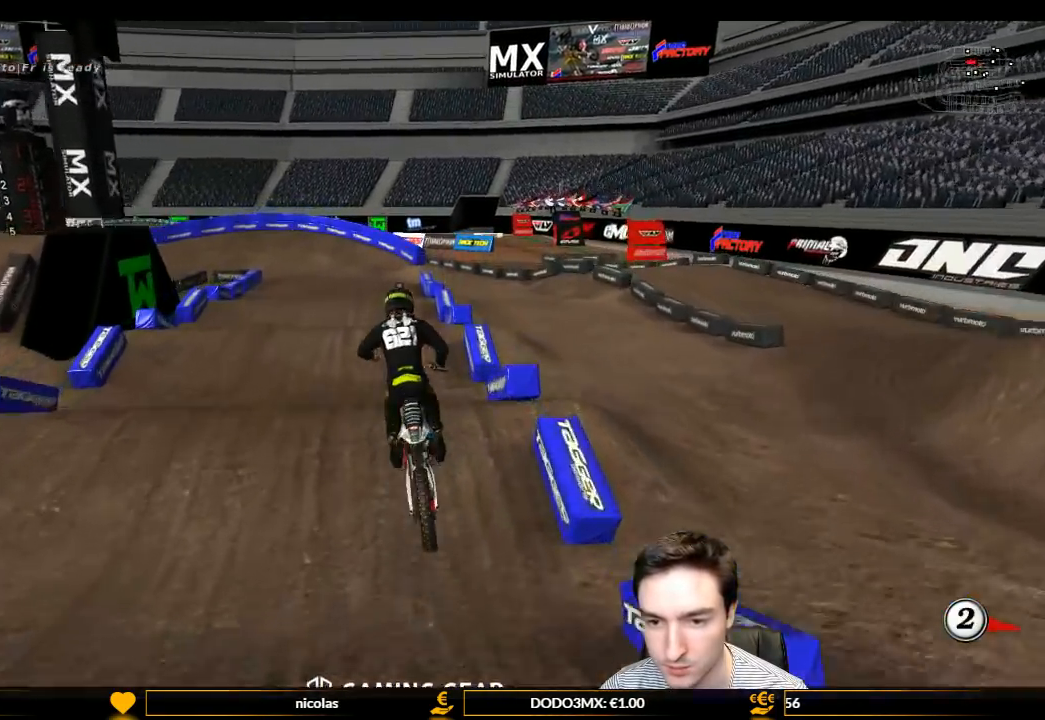
{"buttons": ["R2"], "left_stick": "center", "right_stick": "center", "events": [[33, "B", "down"], [33, "left_stick", "center"], [133, "B", "up"], [167, "left_stick", "right"], [233, "R2", "up"], [267, "left_stick", "center"], [433, "R2", "down"]]}
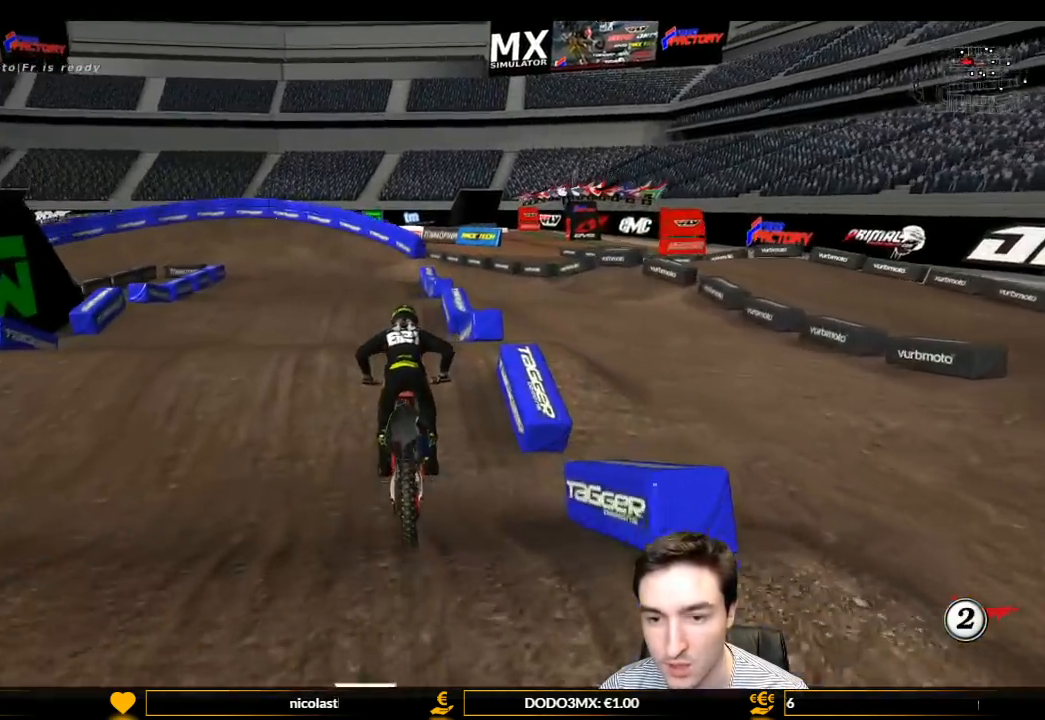
{"buttons": ["R2"], "left_stick": "down-left", "right_stick": "center", "events": [[67, "R2", "up"], [133, "left_stick", "down-left"], [233, "R2", "down"]]}
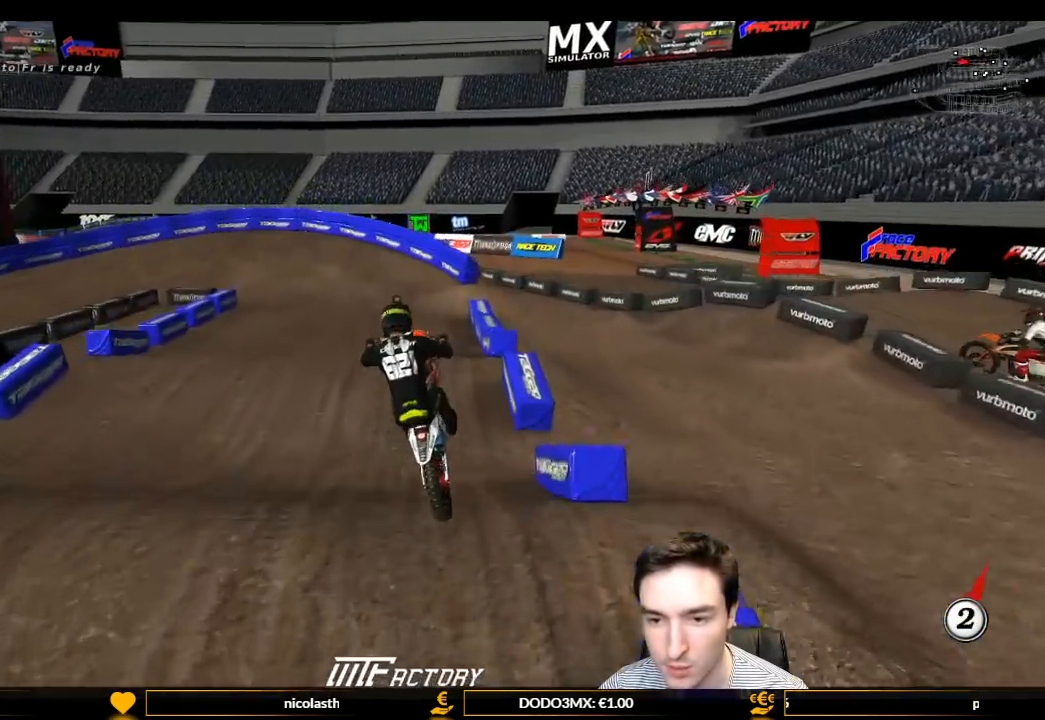
{"buttons": ["L1", "R2"], "left_stick": "center", "right_stick": "center", "events": [[67, "R2", "up"], [167, "left_stick", "down"], [400, "L1", "down"], [400, "R2", "down"], [400, "left_stick", "center"]]}
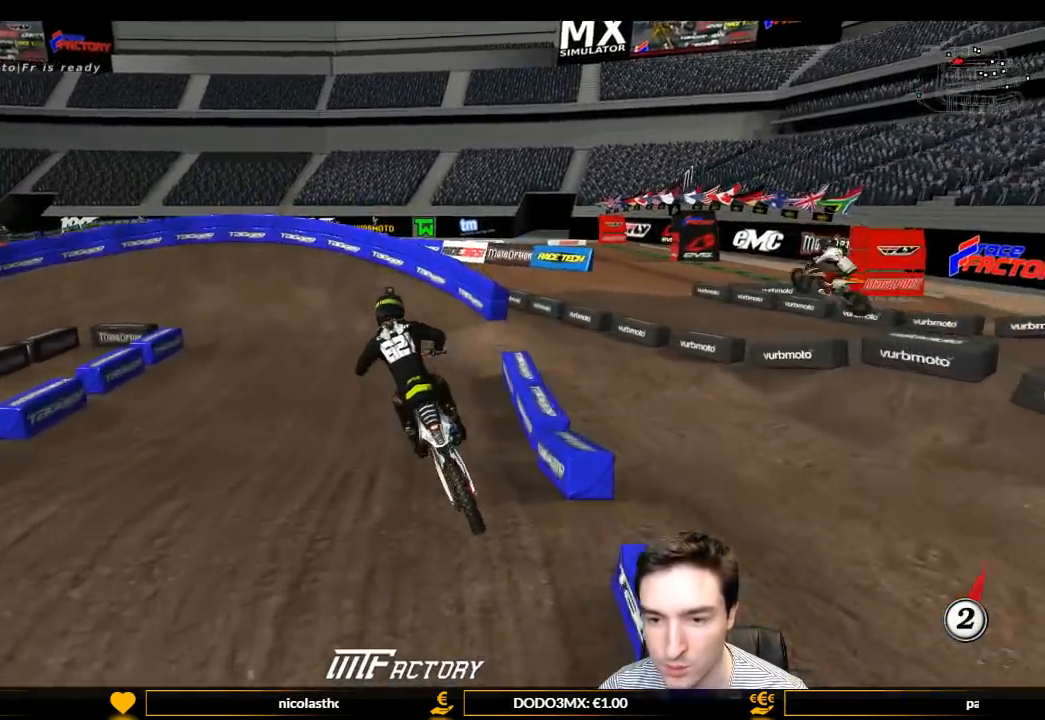
{"buttons": ["L1", "R2"], "left_stick": "left", "right_stick": "center", "events": [[167, "left_stick", "left"], [333, "left_stick", "center"], [433, "left_stick", "left"]]}
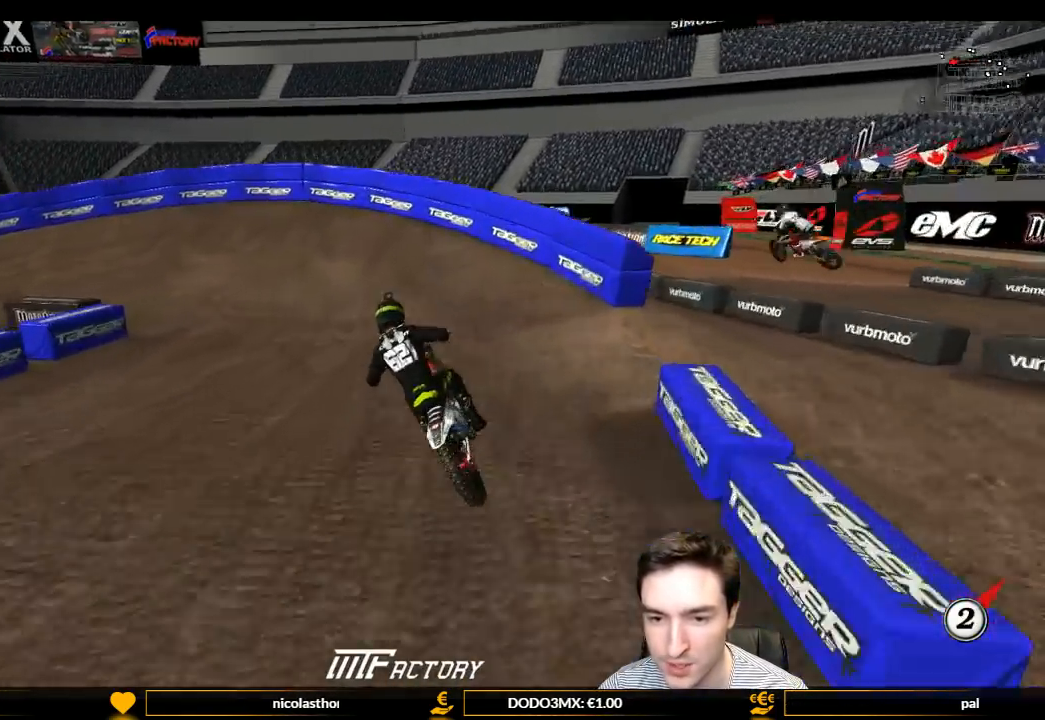
{"buttons": ["A", "L1"], "left_stick": "left", "right_stick": "center", "events": [[67, "left_stick", "center"], [333, "left_stick", "left"], [400, "R2", "up"], [500, "A", "down"]]}
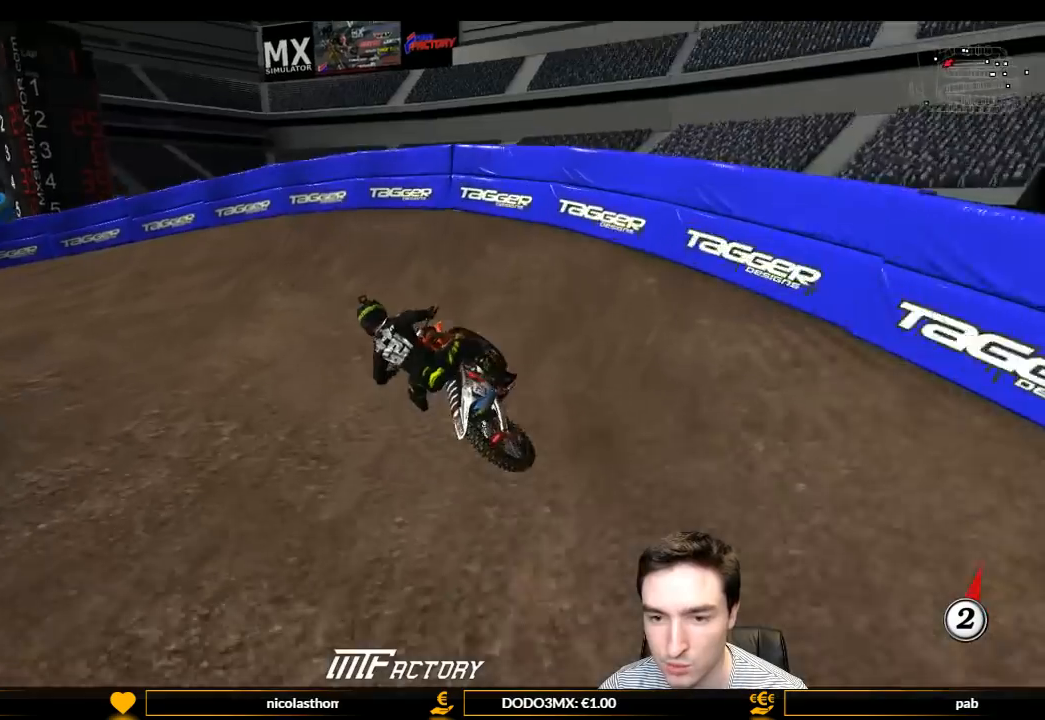
{"buttons": ["L1"], "left_stick": "center", "right_stick": "center", "events": [[133, "A", "up"], [500, "left_stick", "center"]]}
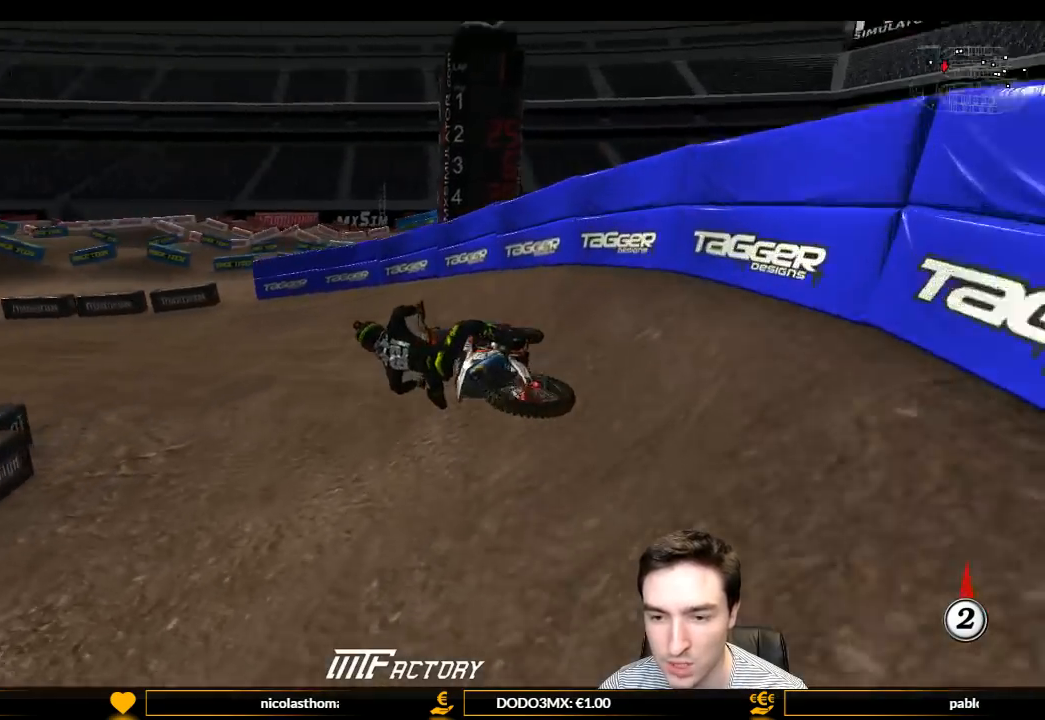
{"buttons": ["L1", "R2"], "left_stick": "center", "right_stick": "center", "events": [[200, "R2", "down"], [233, "left_stick", "right"], [467, "left_stick", "center"]]}
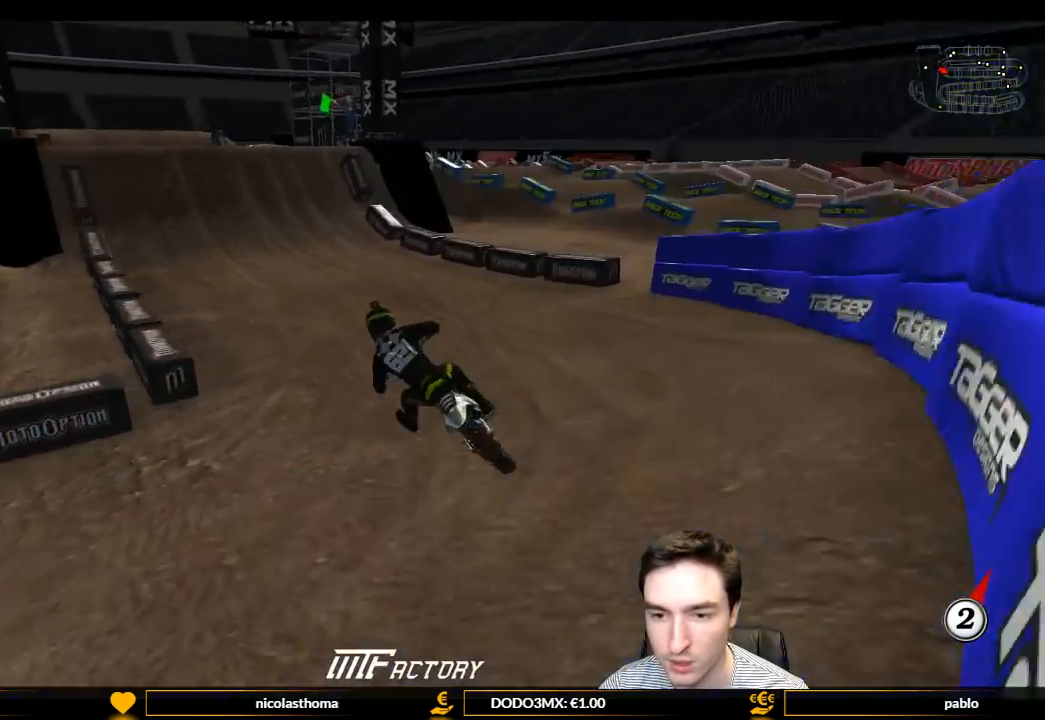
{"buttons": ["L1", "R2"], "left_stick": "center", "right_stick": "center", "events": [[67, "left_stick", "right"], [267, "B", "down"], [267, "left_stick", "center"], [333, "B", "up"]]}
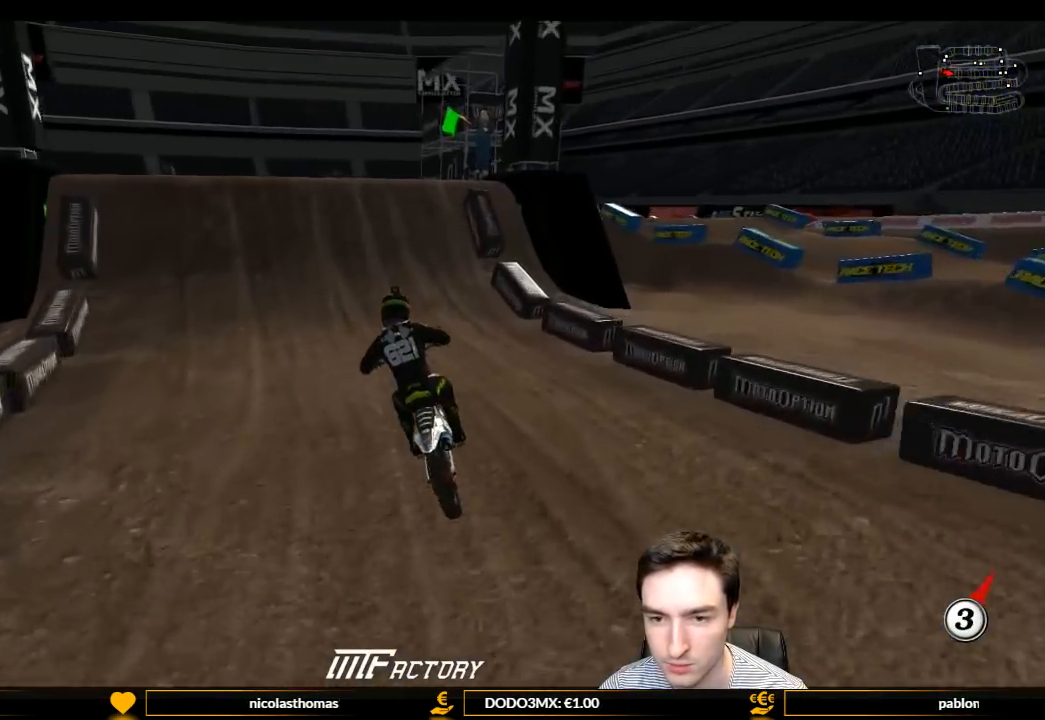
{"buttons": ["L1"], "left_stick": "center", "right_stick": "center", "events": [[333, "left_stick", "right"], [433, "left_stick", "center"], [500, "R2", "up"]]}
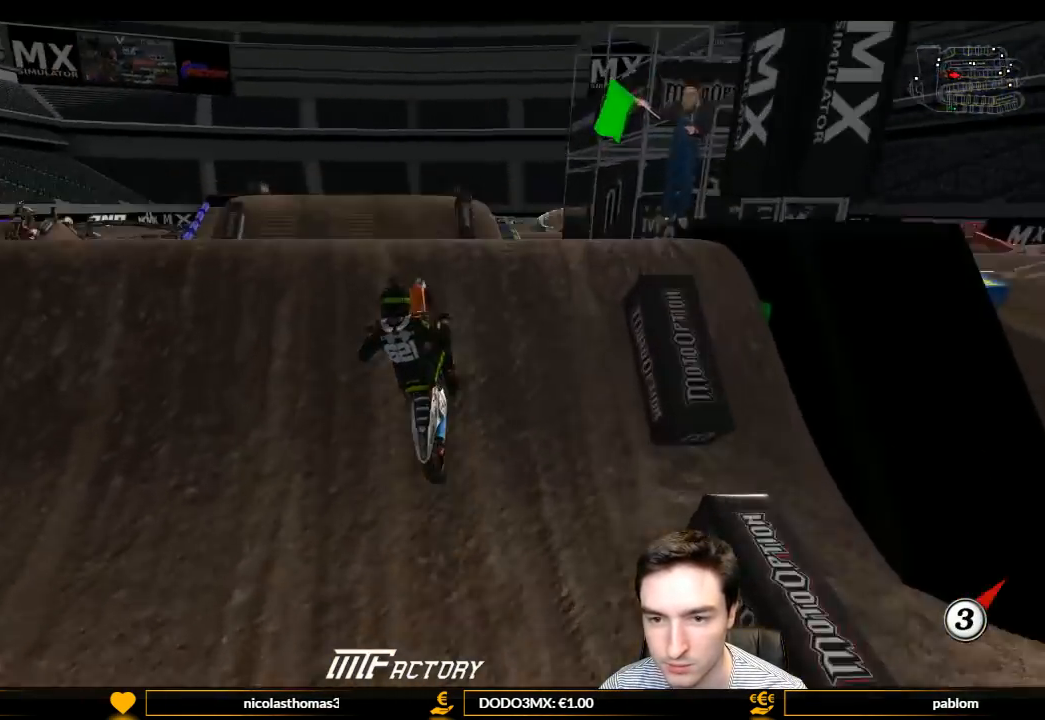
{"buttons": [], "left_stick": "left", "right_stick": "center", "events": [[67, "L1", "up"], [100, "R2", "down"], [300, "R2", "up"], [300, "left_stick", "left"]]}
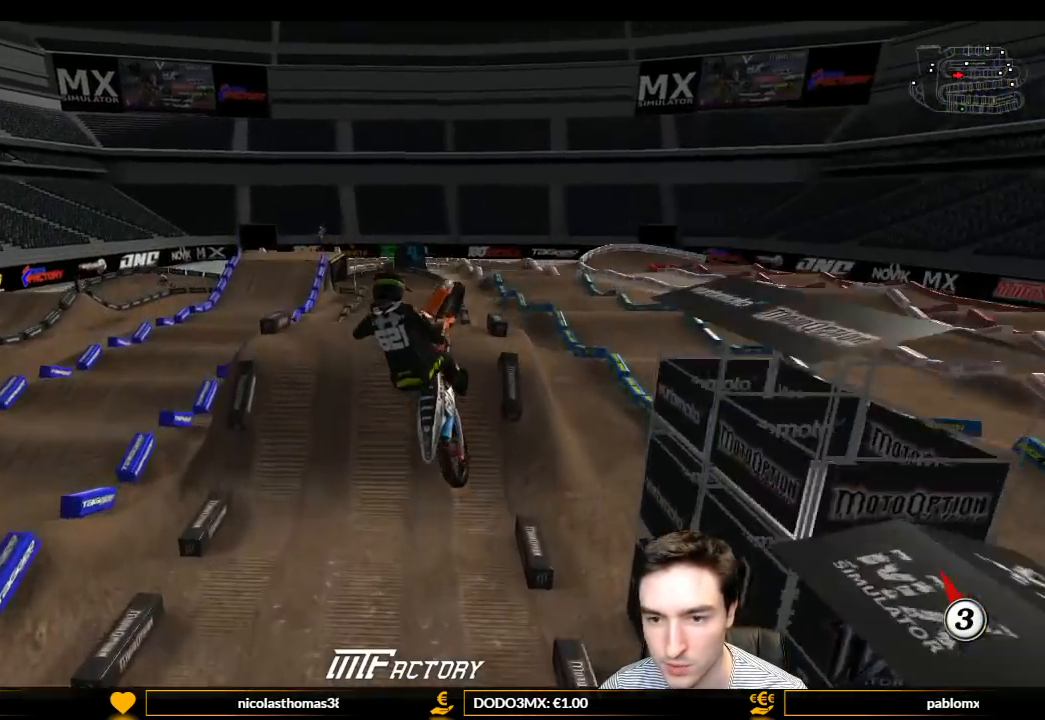
{"buttons": ["A"], "left_stick": "up", "right_stick": "center", "events": [[33, "left_stick", "up-left"], [133, "A", "down"], [500, "left_stick", "up"]]}
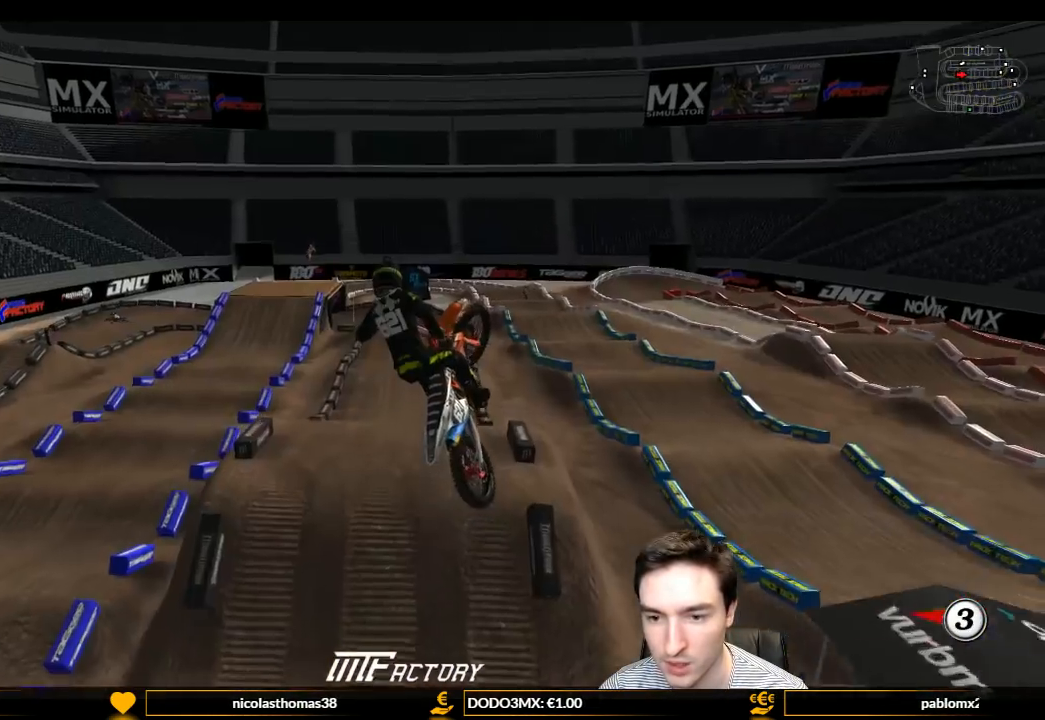
{"buttons": [], "left_stick": "up-right", "right_stick": "center", "events": [[167, "left_stick", "up-right"], [267, "A", "up"]]}
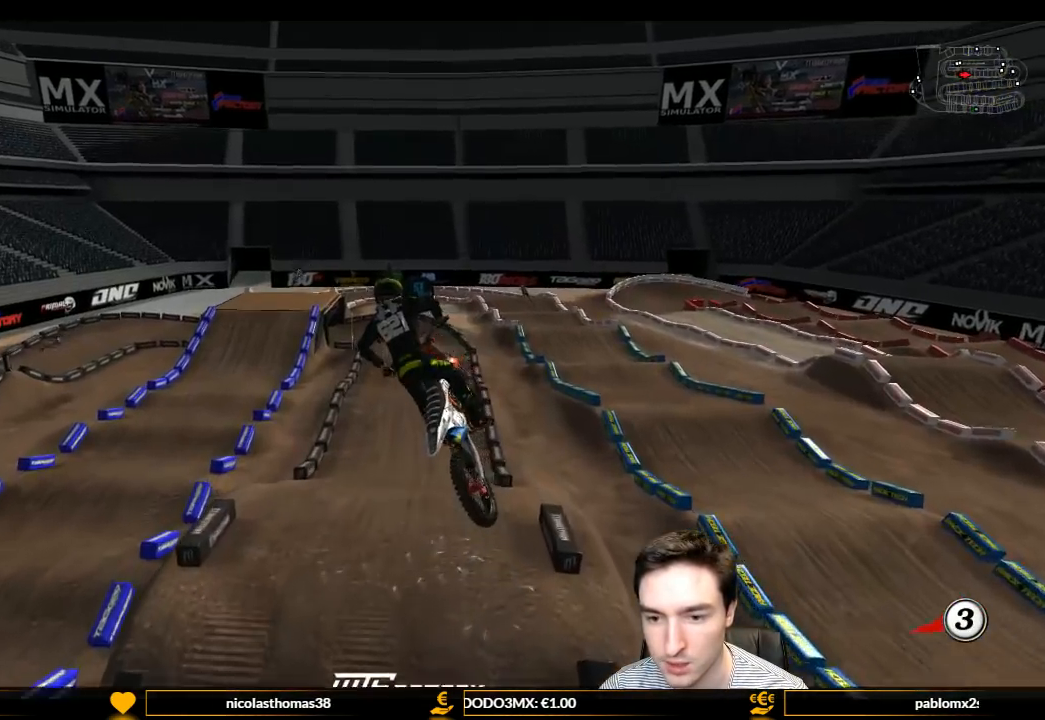
{"buttons": ["L2"], "left_stick": "center", "right_stick": "center", "events": [[100, "R2", "down"], [267, "left_stick", "center"], [300, "R2", "up"], [333, "L2", "down"]]}
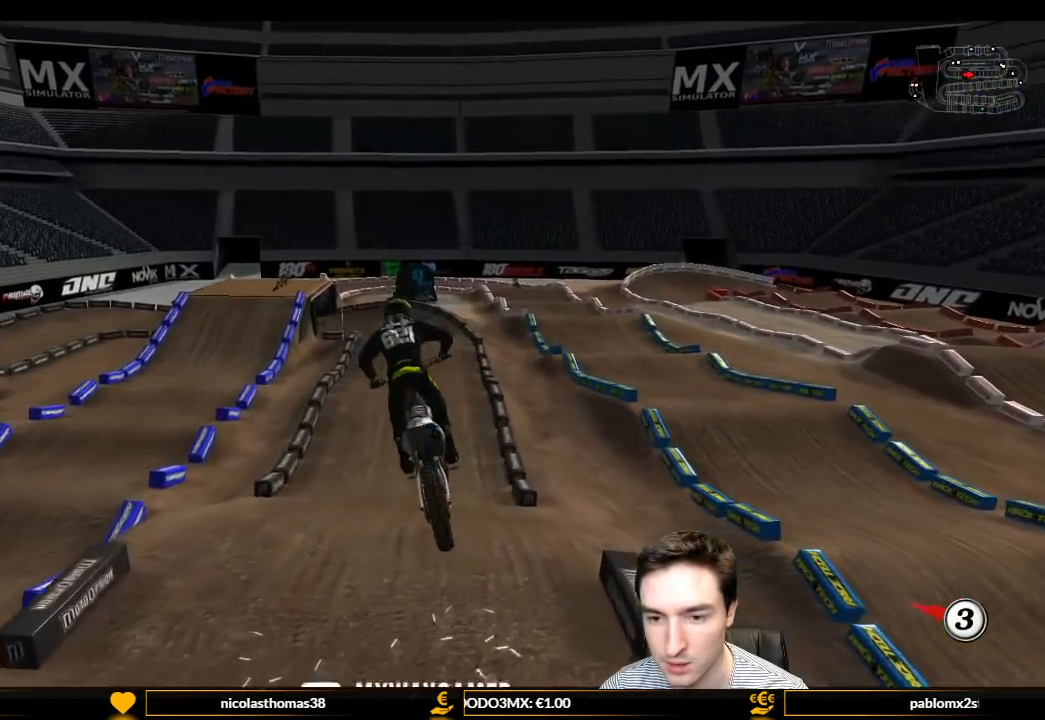
{"buttons": ["R2"], "left_stick": "down", "right_stick": "center", "events": [[33, "L2", "up"], [133, "A", "down"], [200, "A", "up"], [200, "left_stick", "down"], [500, "R2", "down"]]}
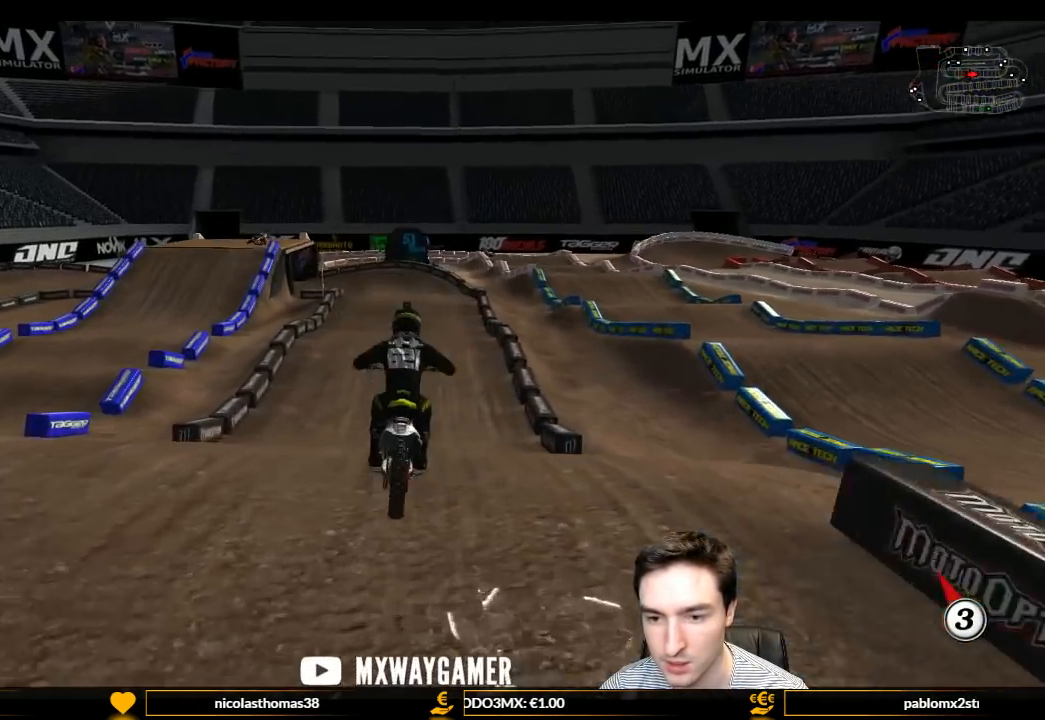
{"buttons": ["L1", "R2"], "left_stick": "center", "right_stick": "center", "events": [[167, "left_stick", "center"], [367, "L1", "down"], [367, "X", "down"], [467, "X", "up"]]}
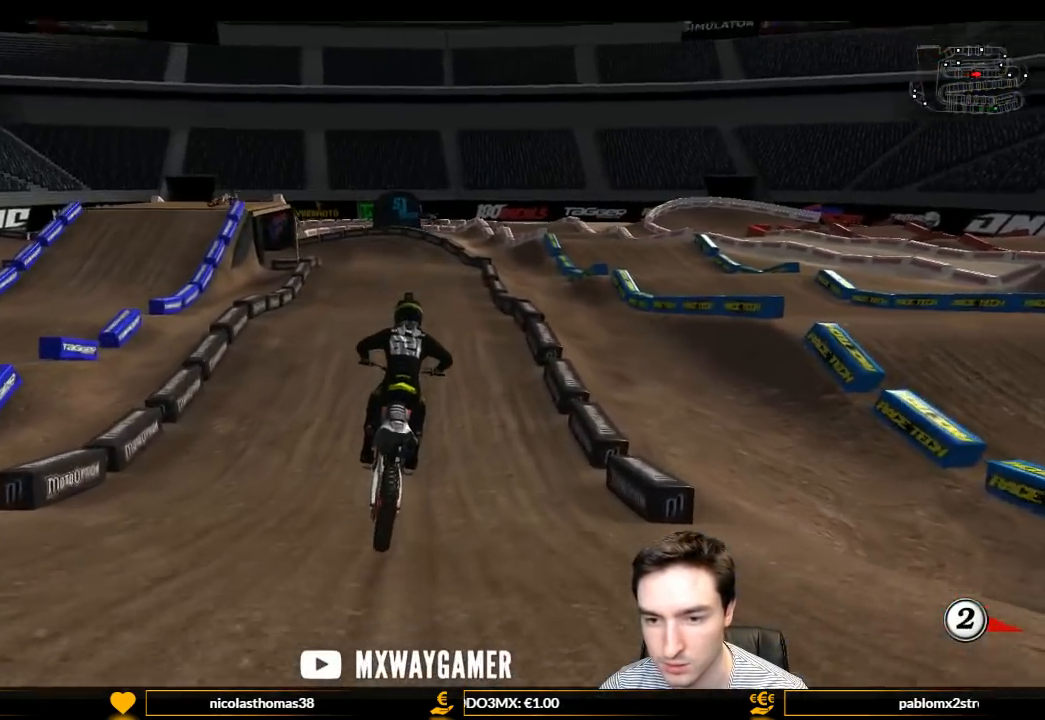
{"buttons": ["L1", "R2"], "left_stick": "left", "right_stick": "center", "events": [[133, "left_stick", "left"], [233, "left_stick", "center"], [400, "left_stick", "left"]]}
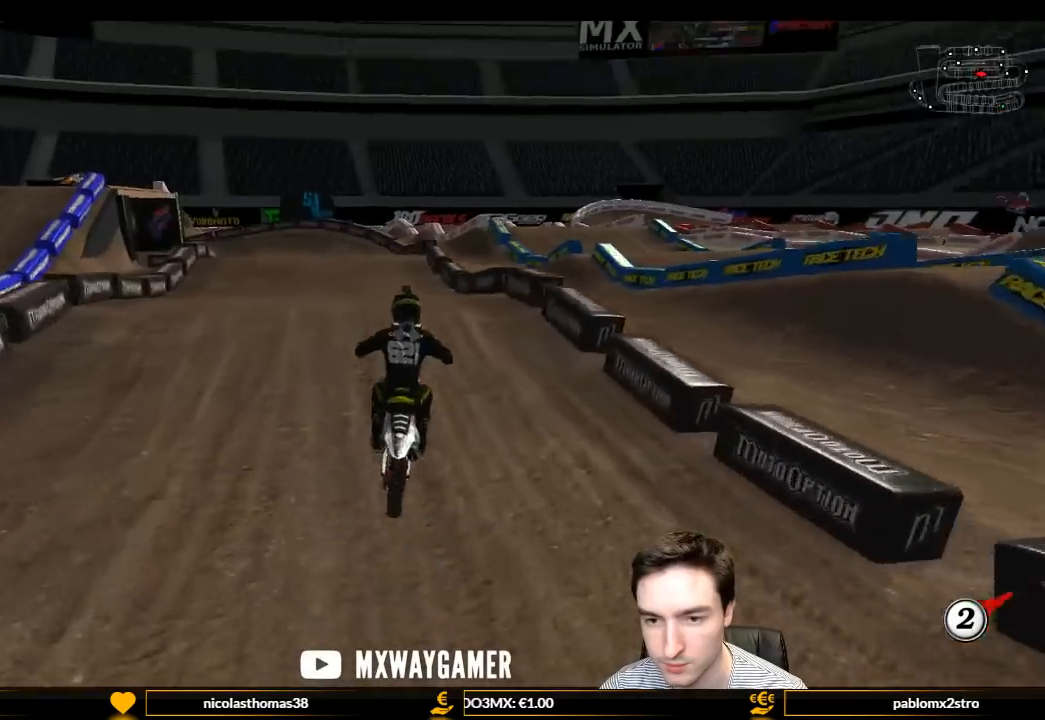
{"buttons": [], "left_stick": "center", "right_stick": "center", "events": [[233, "L1", "up"], [333, "left_stick", "center"], [467, "R2", "up"]]}